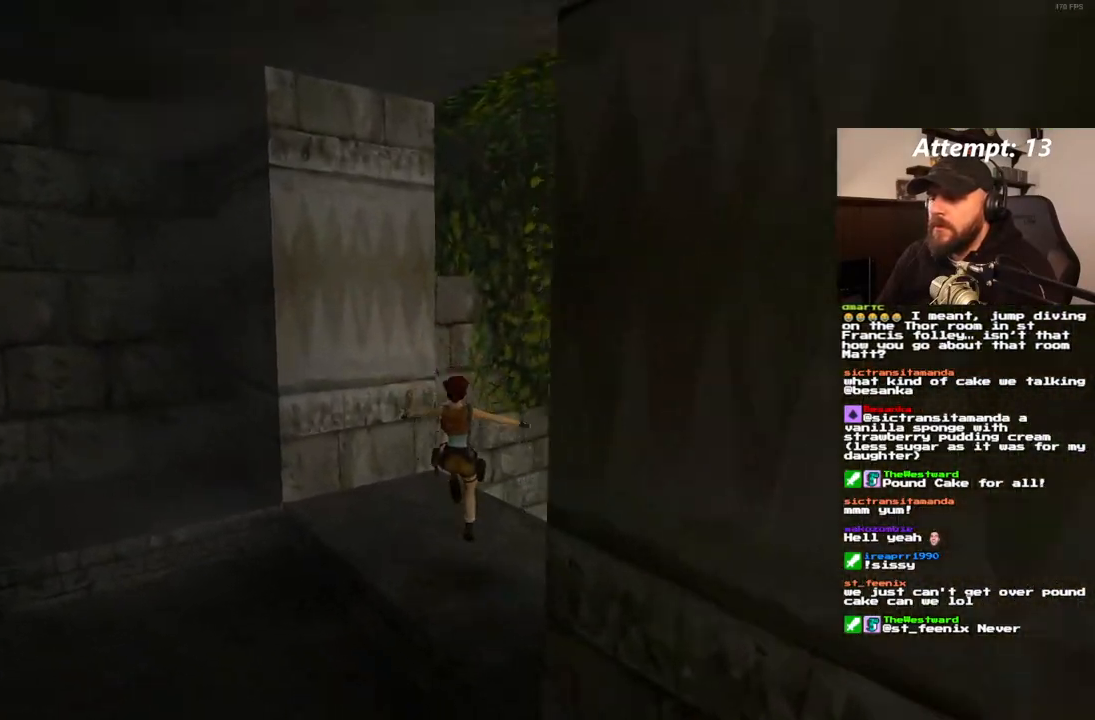
Gameplay with a controller (PlayStation layout); each line is a JSON object with the inputs held at the frame after it (dt_ms = milliseconds from this image to that frame). "events" lists button and stick changes between this image and that frame as [ms after this image, input, new state], when the widget could be followed in between. Not read: L3 R3.
{"dt_ms": 500, "buttons": ["SQUARE", "DPAD_UP"], "left_stick": "center", "right_stick": "center", "events": [[333, "SQUARE", "down"], [350, "DPAD_RIGHT", "up"]]}
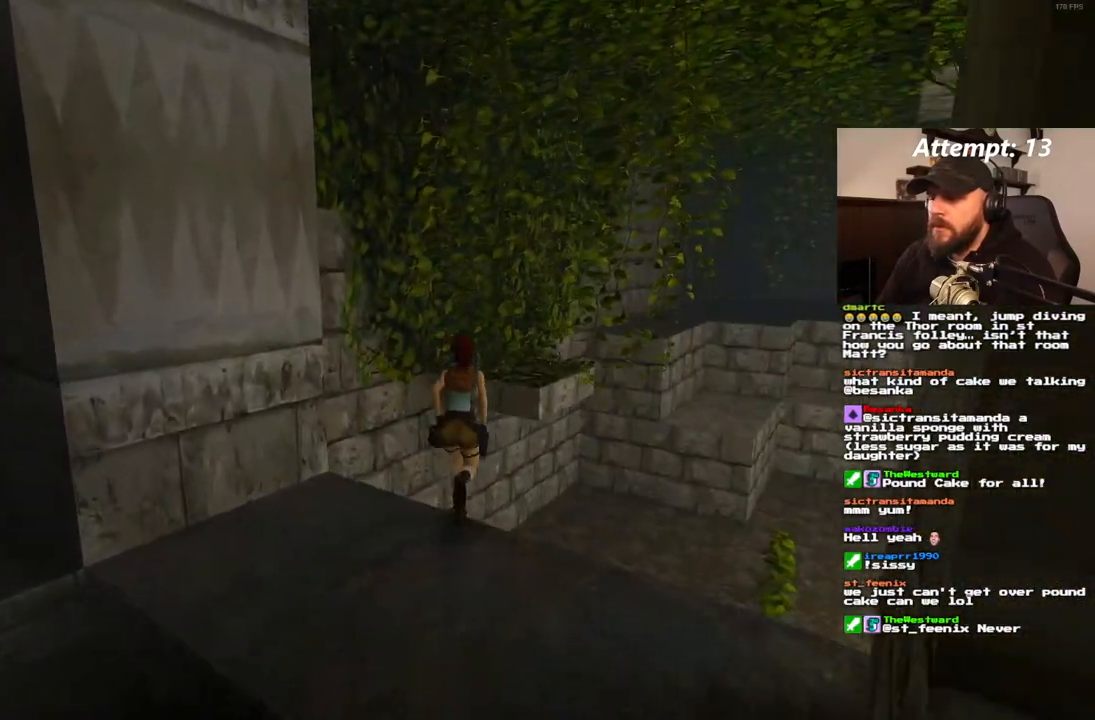
{"dt_ms": 1000, "buttons": ["DPAD_UP", "DPAD_LEFT"], "left_stick": "center", "right_stick": "center"}
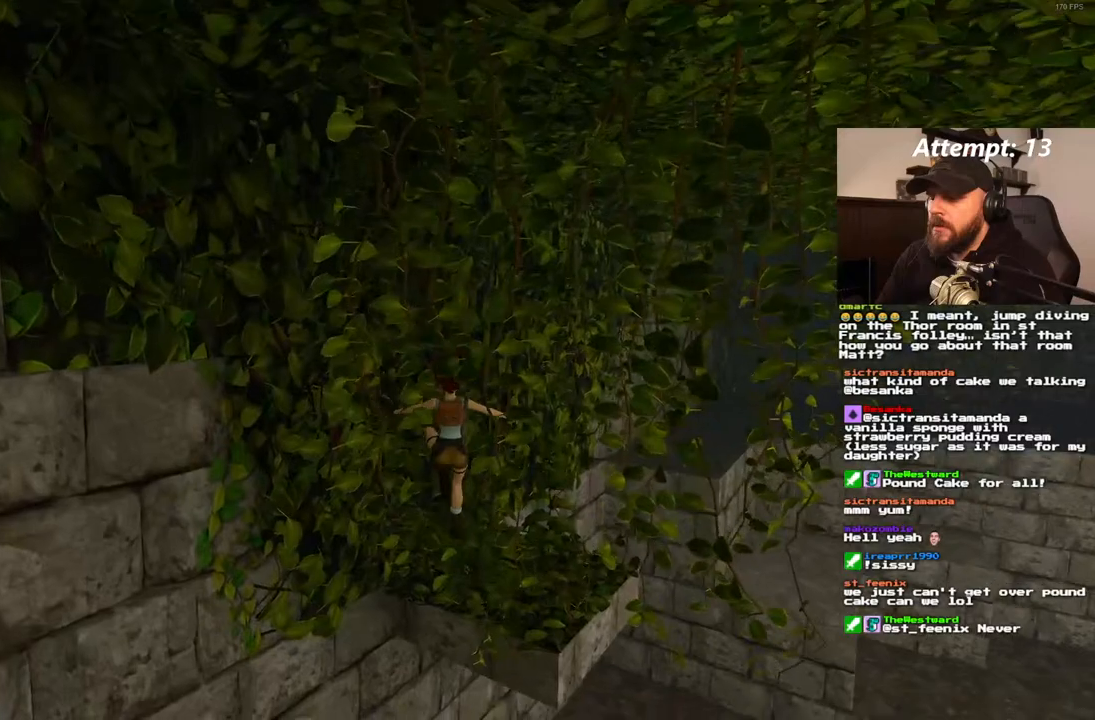
{"dt_ms": 500, "buttons": ["DPAD_UP", "DPAD_LEFT"], "left_stick": "center", "right_stick": "center", "events": []}
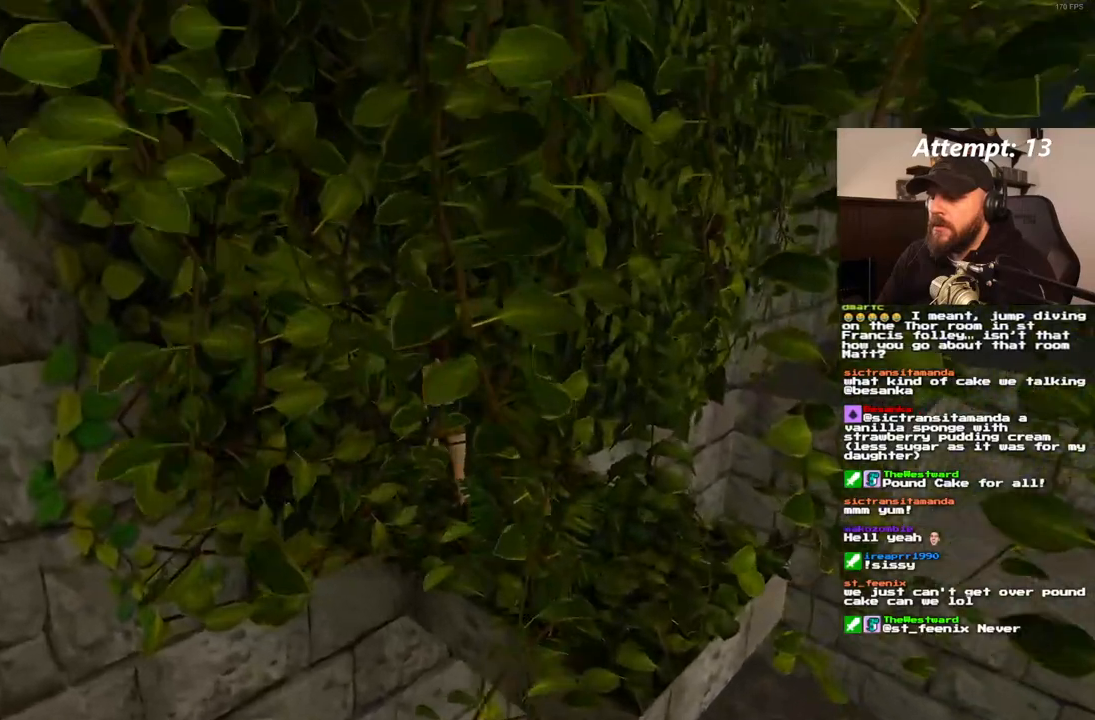
{"dt_ms": 500, "buttons": ["SQUARE", "DPAD_UP"], "left_stick": "center", "right_stick": "center"}
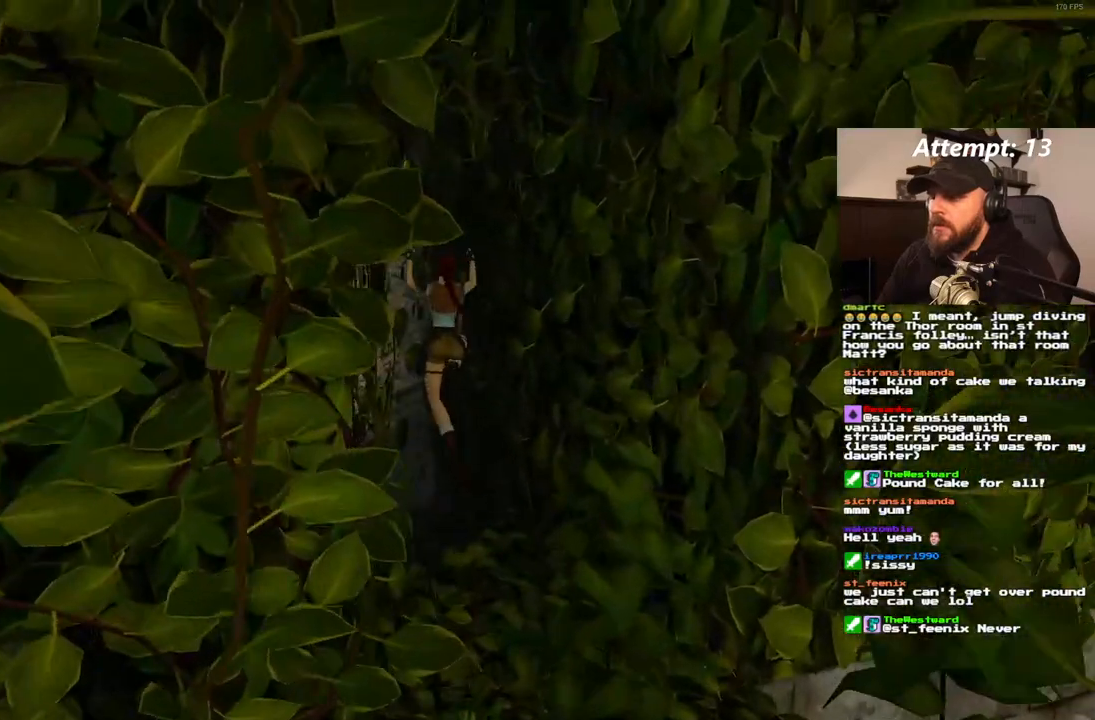
{"dt_ms": 500, "buttons": ["DPAD_UP"], "left_stick": "center", "right_stick": "center", "events": [[117, "SQUARE", "up"]]}
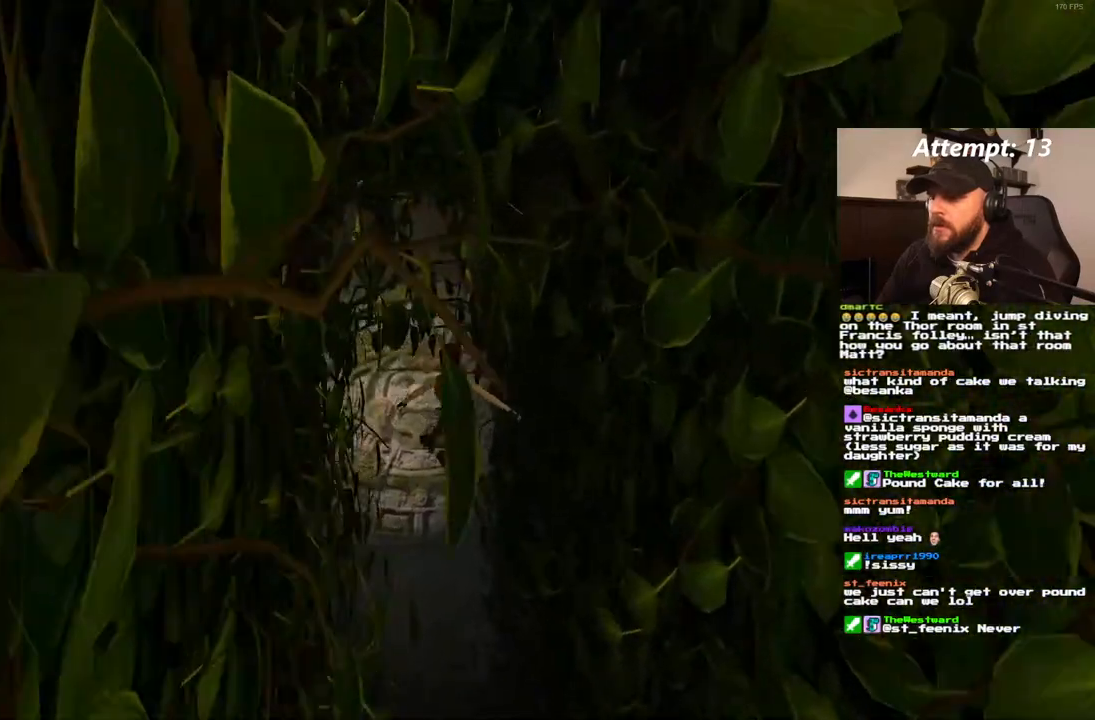
{"dt_ms": 500, "buttons": [], "left_stick": "center", "right_stick": "center", "events": [[150, "DPAD_UP", "up"]]}
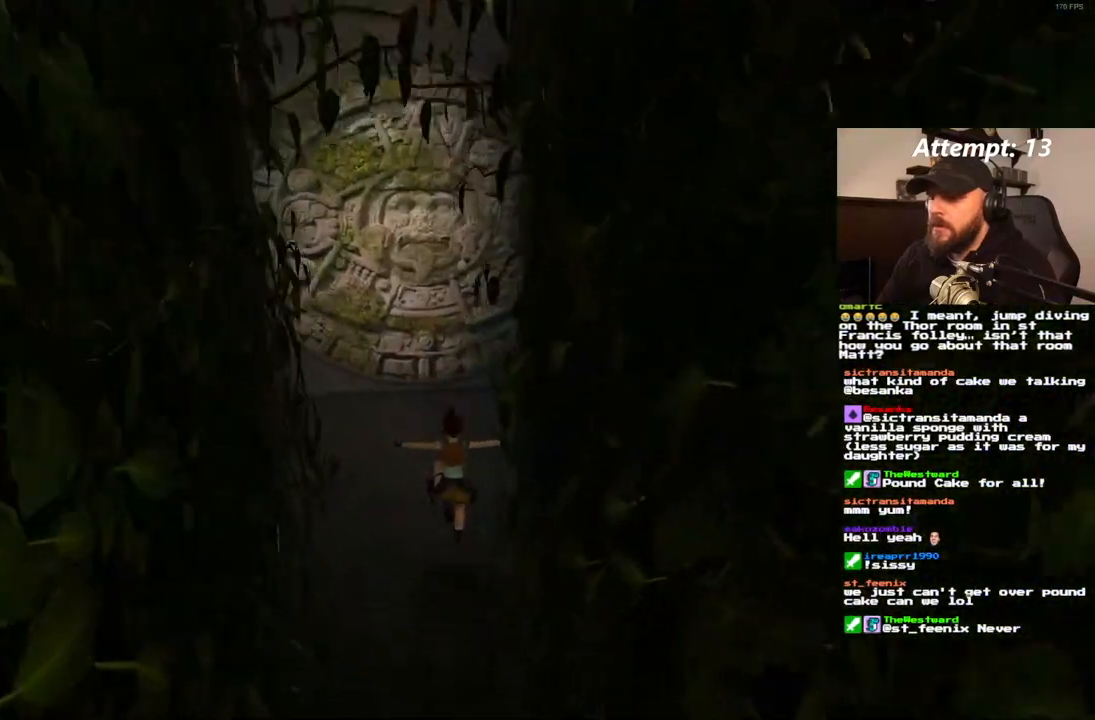
{"dt_ms": 500, "buttons": ["DPAD_UP", "DPAD_RIGHT"], "left_stick": "center", "right_stick": "center", "events": [[133, "DPAD_RIGHT", "down"], [133, "DPAD_UP", "down"]]}
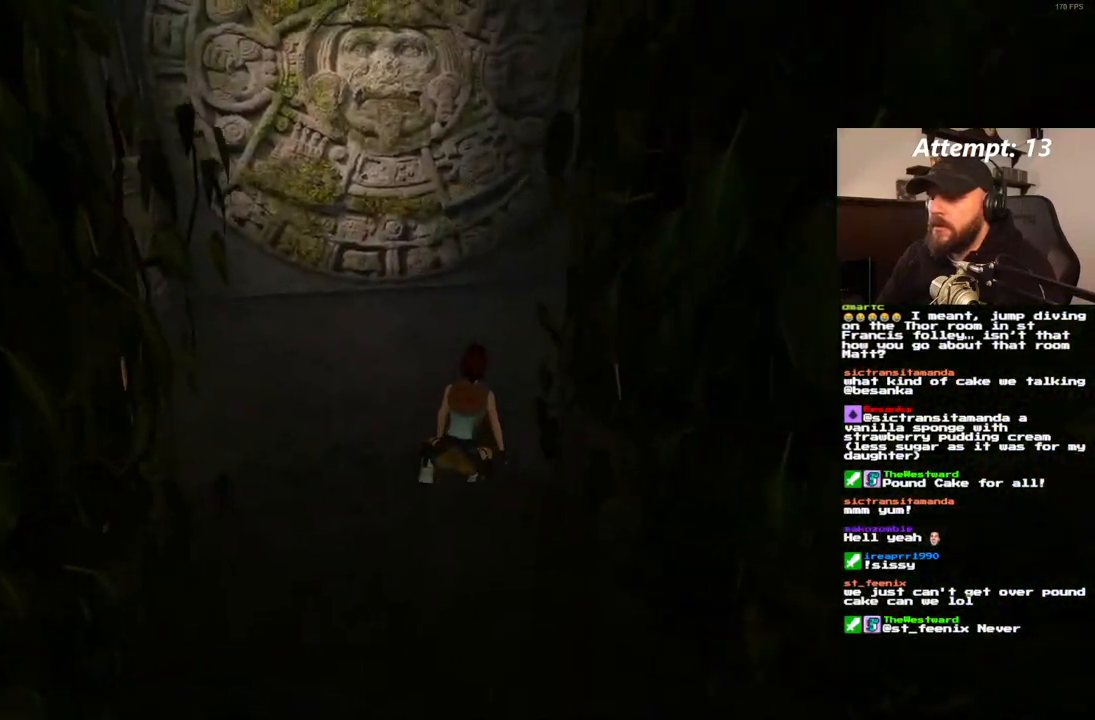
{"dt_ms": 500, "buttons": ["DPAD_UP"], "left_stick": "center", "right_stick": "center", "events": [[400, "DPAD_RIGHT", "up"]]}
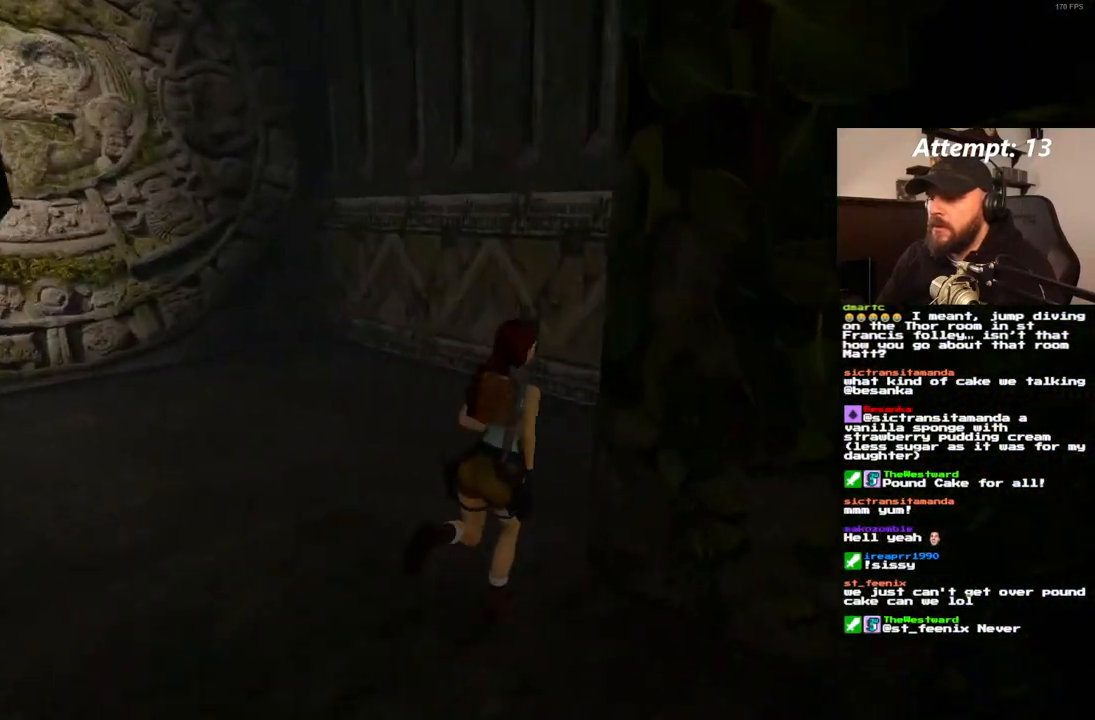
{"dt_ms": 500, "buttons": ["DPAD_UP"], "left_stick": "center", "right_stick": "center", "events": []}
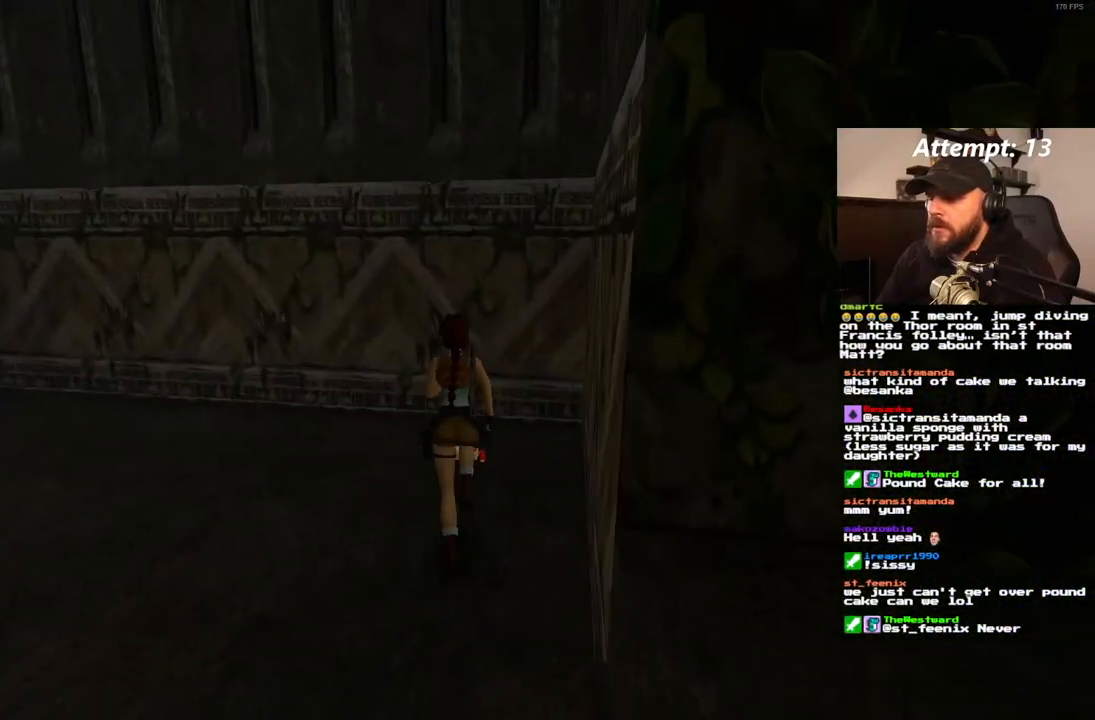
{"dt_ms": 500, "buttons": [], "left_stick": "center", "right_stick": "center", "events": [[33, "DPAD_UP", "up"]]}
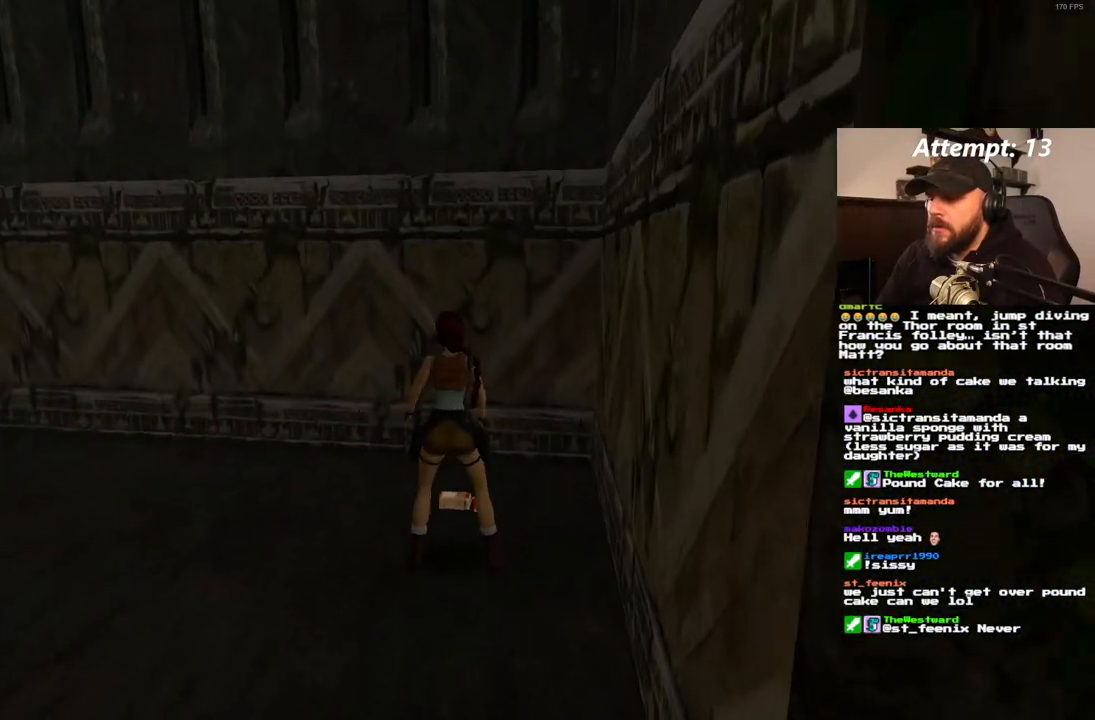
{"dt_ms": 500, "buttons": [], "left_stick": "center", "right_stick": "center", "events": [[350, "DPAD_UP", "down"], [450, "DPAD_UP", "up"]]}
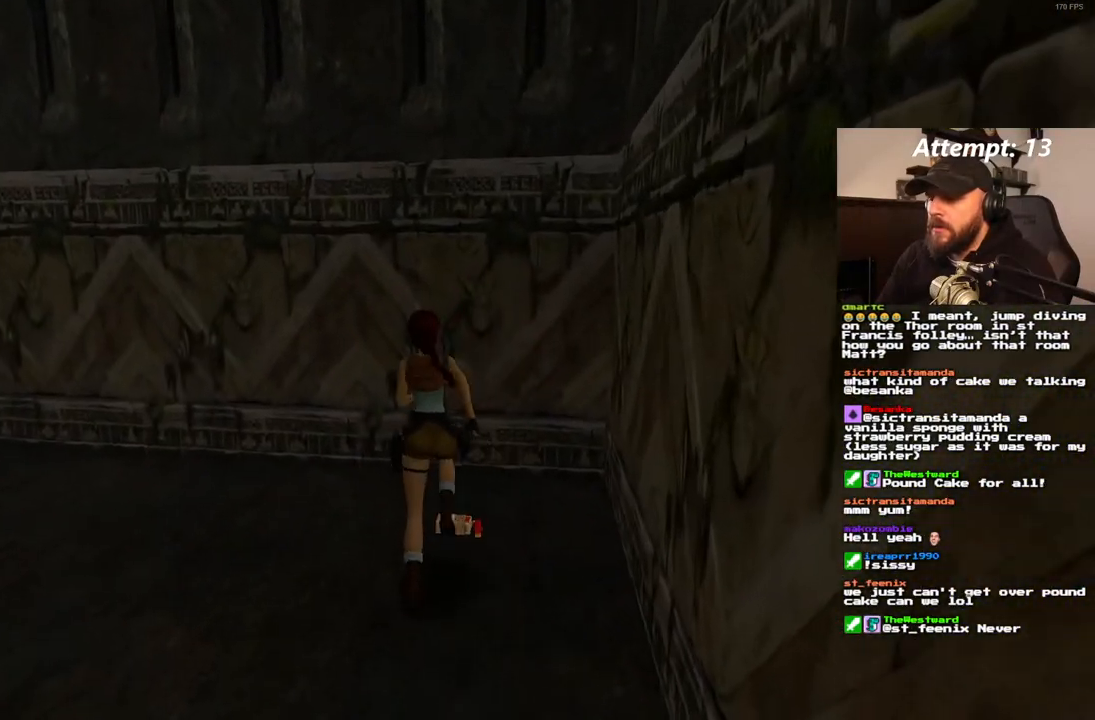
{"dt_ms": 500, "buttons": ["DPAD_RIGHT"], "left_stick": "center", "right_stick": "center", "events": [[50, "DPAD_RIGHT", "down"]]}
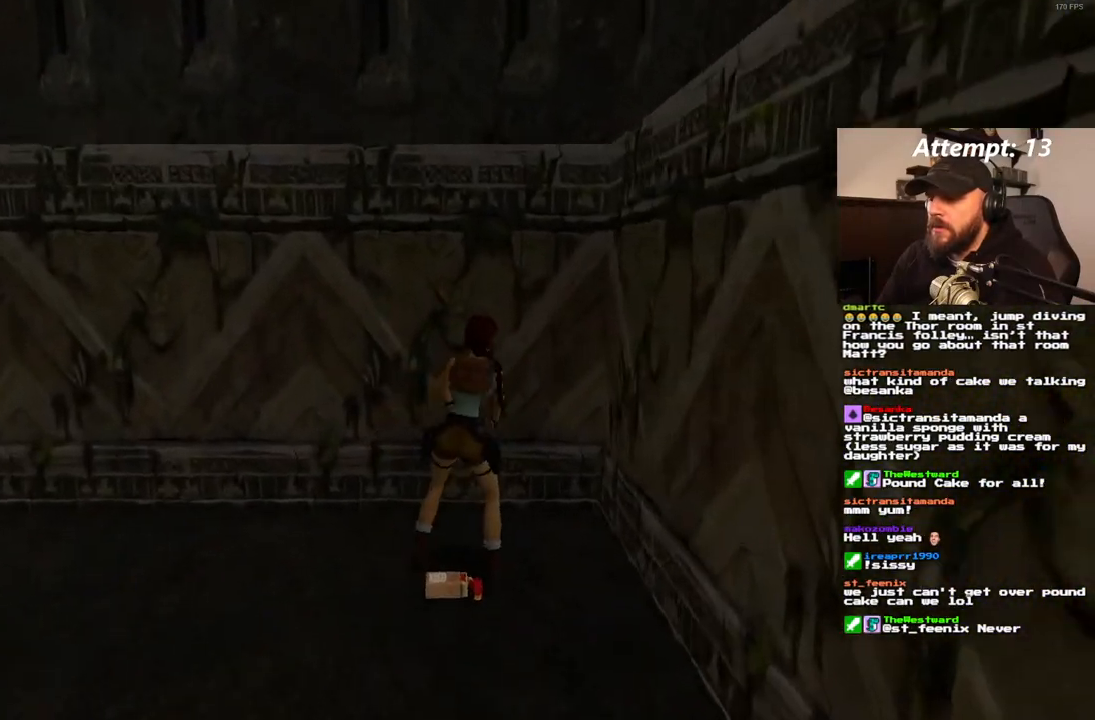
{"dt_ms": 500, "buttons": ["DPAD_RIGHT"], "left_stick": "center", "right_stick": "center", "events": []}
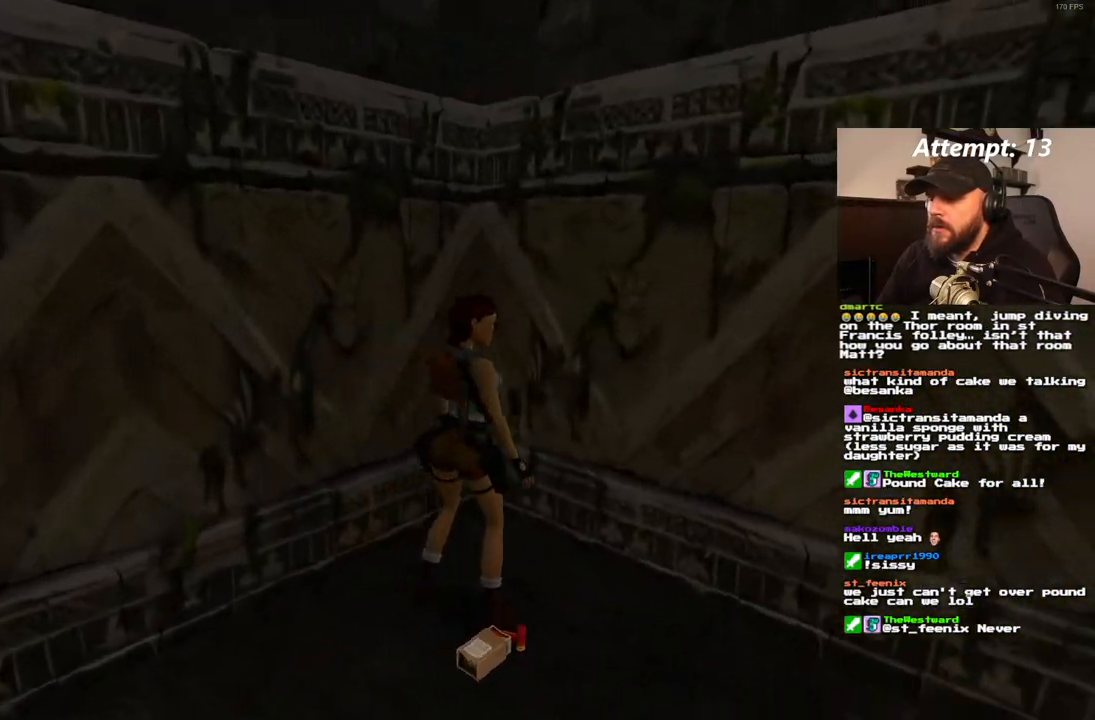
{"dt_ms": 500, "buttons": ["CROSS"], "left_stick": "center", "right_stick": "center", "events": [[450, "CROSS", "down"], [483, "DPAD_RIGHT", "up"]]}
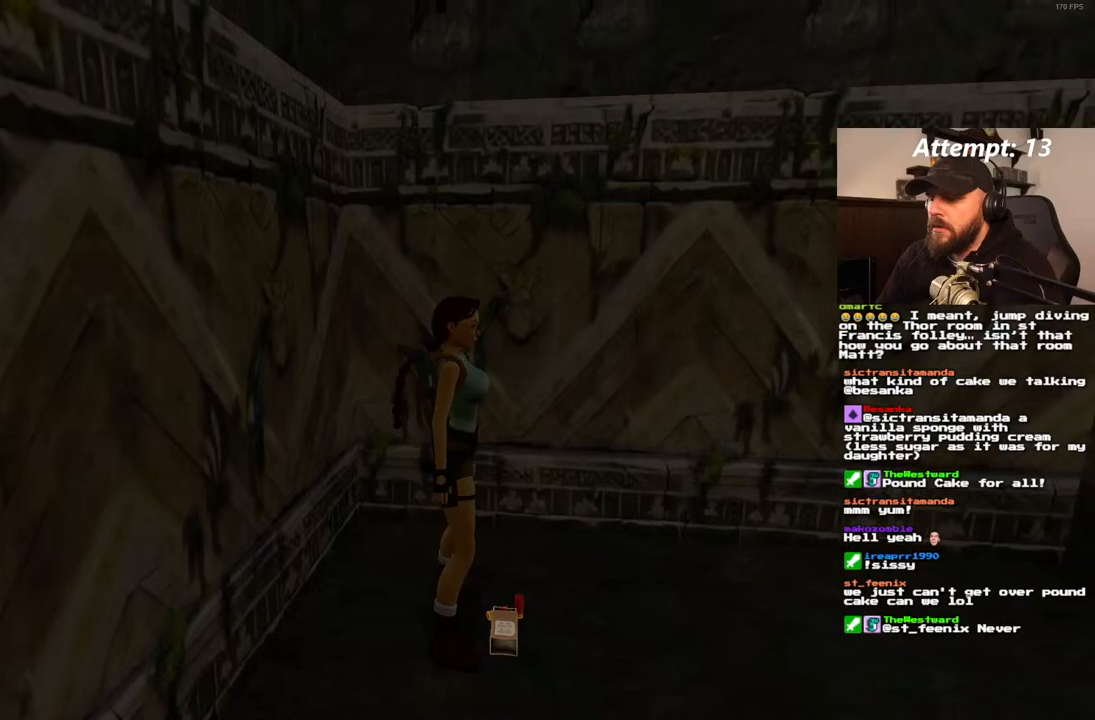
{"dt_ms": 500, "buttons": [], "left_stick": "center", "right_stick": "center", "events": [[217, "CROSS", "up"]]}
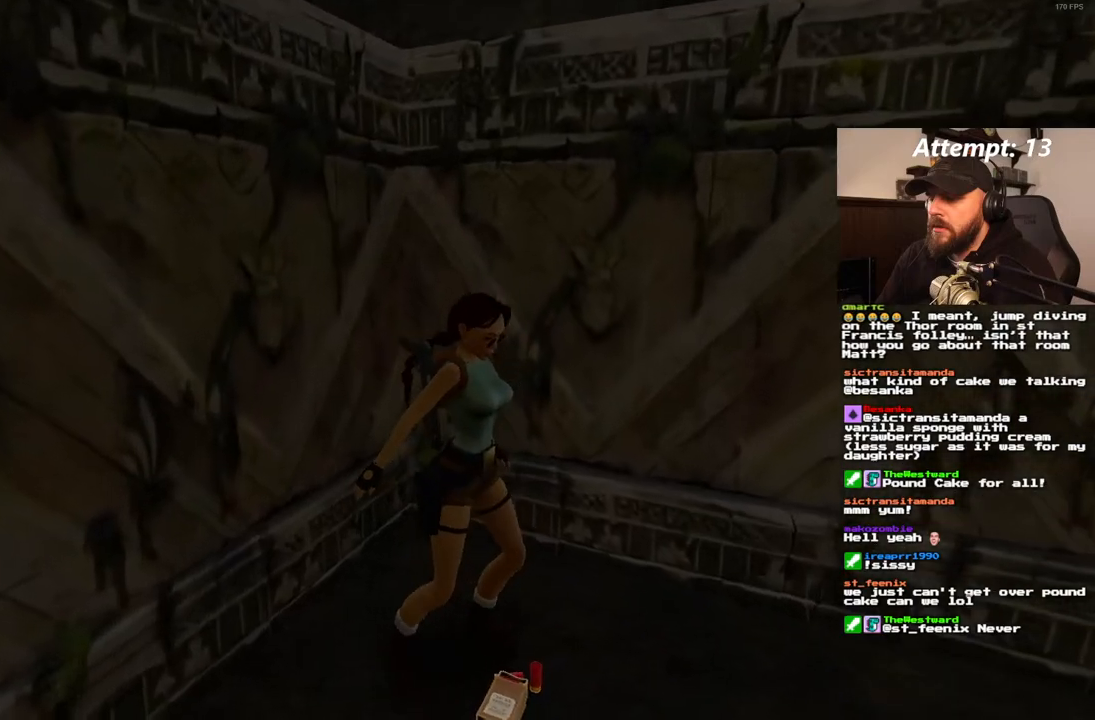
{"dt_ms": 500, "buttons": ["SQUARE"], "left_stick": "center", "right_stick": "center", "events": [[367, "SQUARE", "down"]]}
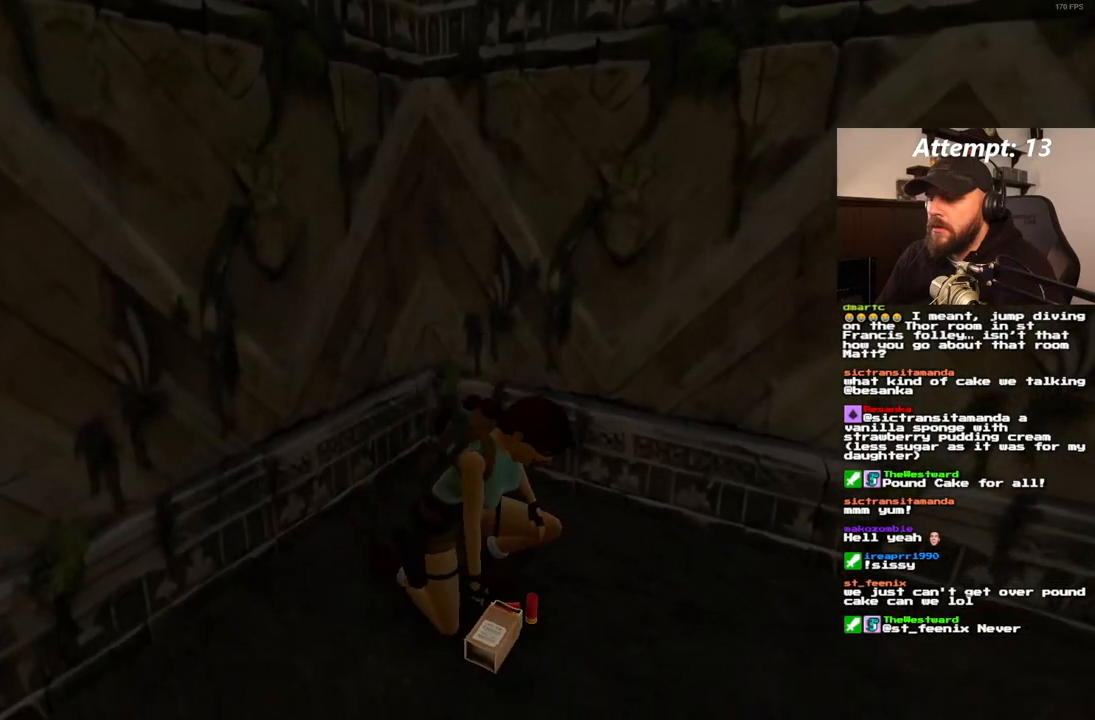
{"dt_ms": 500, "buttons": ["SQUARE", "DPAD_UP"], "left_stick": "center", "right_stick": "center", "events": [[67, "DPAD_UP", "down"]]}
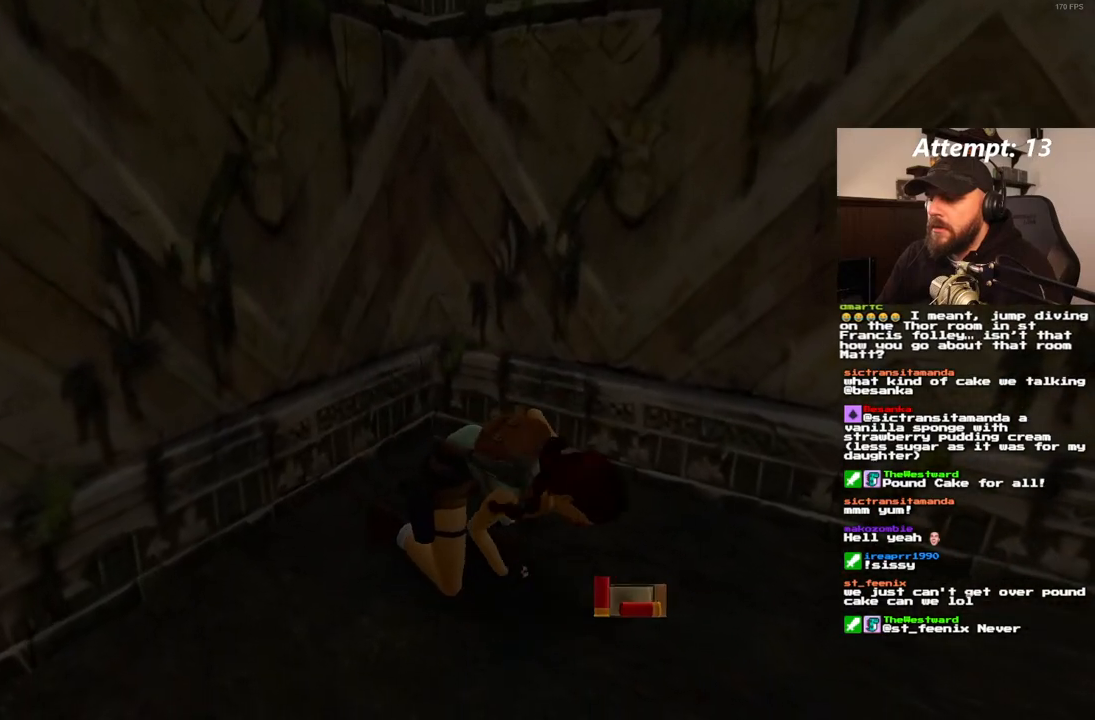
{"dt_ms": 500, "buttons": ["SQUARE", "DPAD_UP"], "left_stick": "center", "right_stick": "center", "events": [[200, "DPAD_UP", "up"], [433, "DPAD_UP", "down"]]}
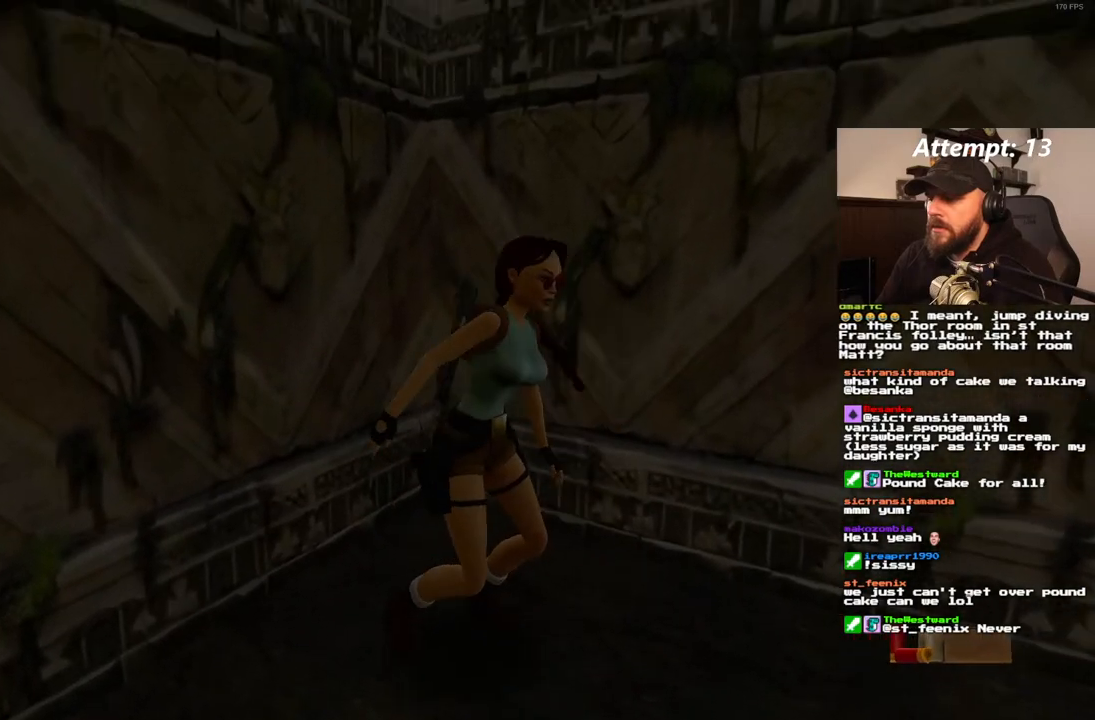
{"dt_ms": 500, "buttons": ["SQUARE", "DPAD_UP"], "left_stick": "center", "right_stick": "center", "events": []}
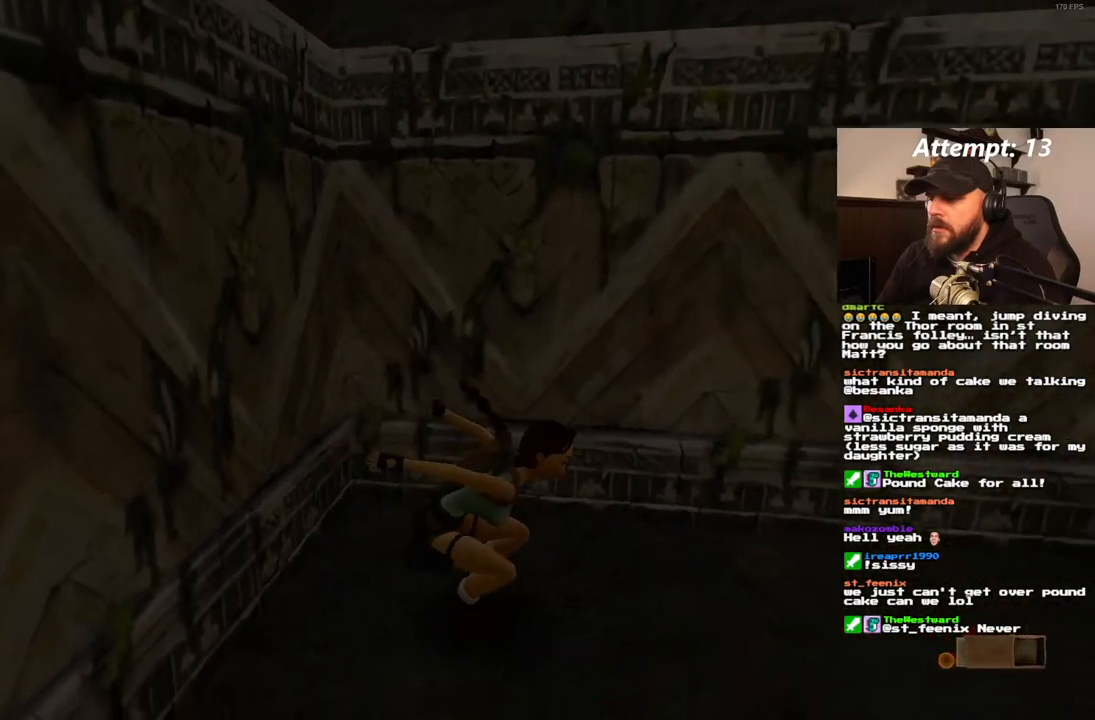
{"dt_ms": 500, "buttons": ["DPAD_UP", "DPAD_LEFT"], "left_stick": "center", "right_stick": "center", "events": [[317, "SQUARE", "up"], [483, "DPAD_LEFT", "down"]]}
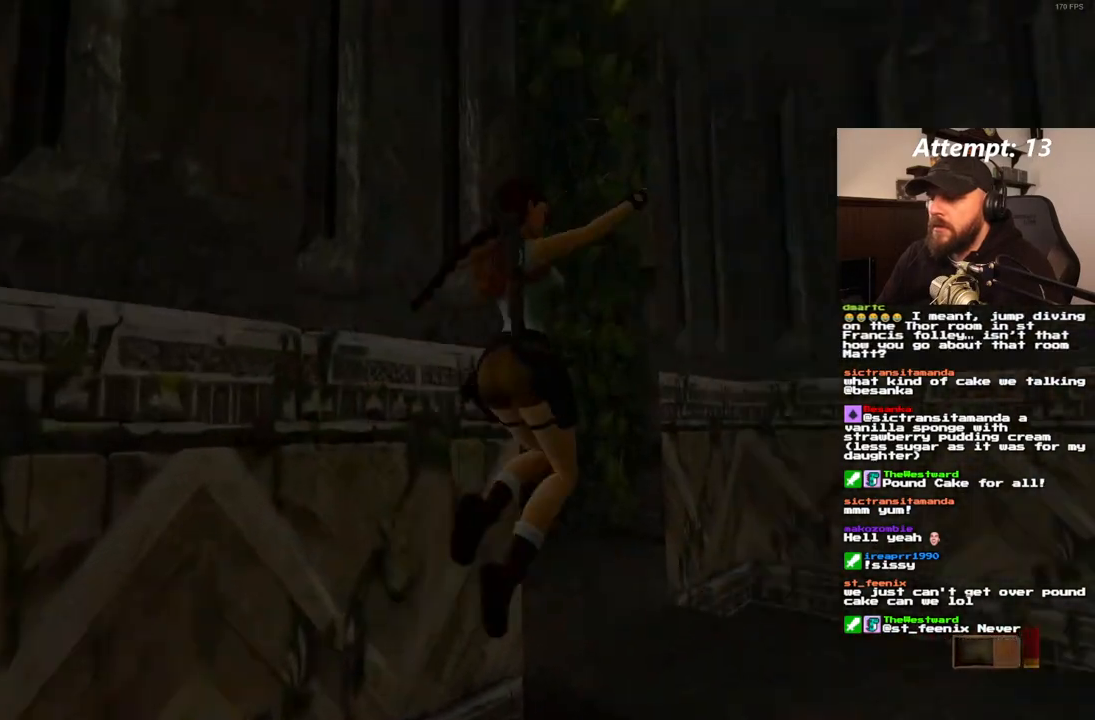
{"dt_ms": 1000, "buttons": ["DPAD_UP", "DPAD_LEFT"], "left_stick": "center", "right_stick": "center", "events": []}
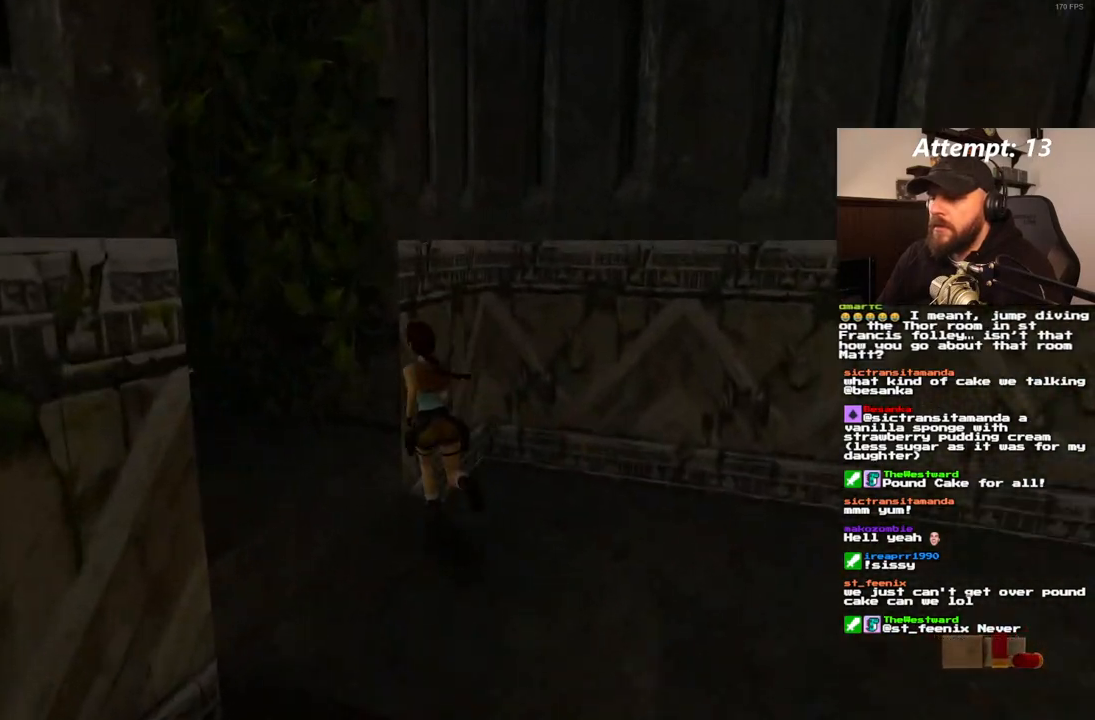
{"dt_ms": 500, "buttons": ["DPAD_UP"], "left_stick": "center", "right_stick": "center", "events": [[233, "DPAD_LEFT", "up"]]}
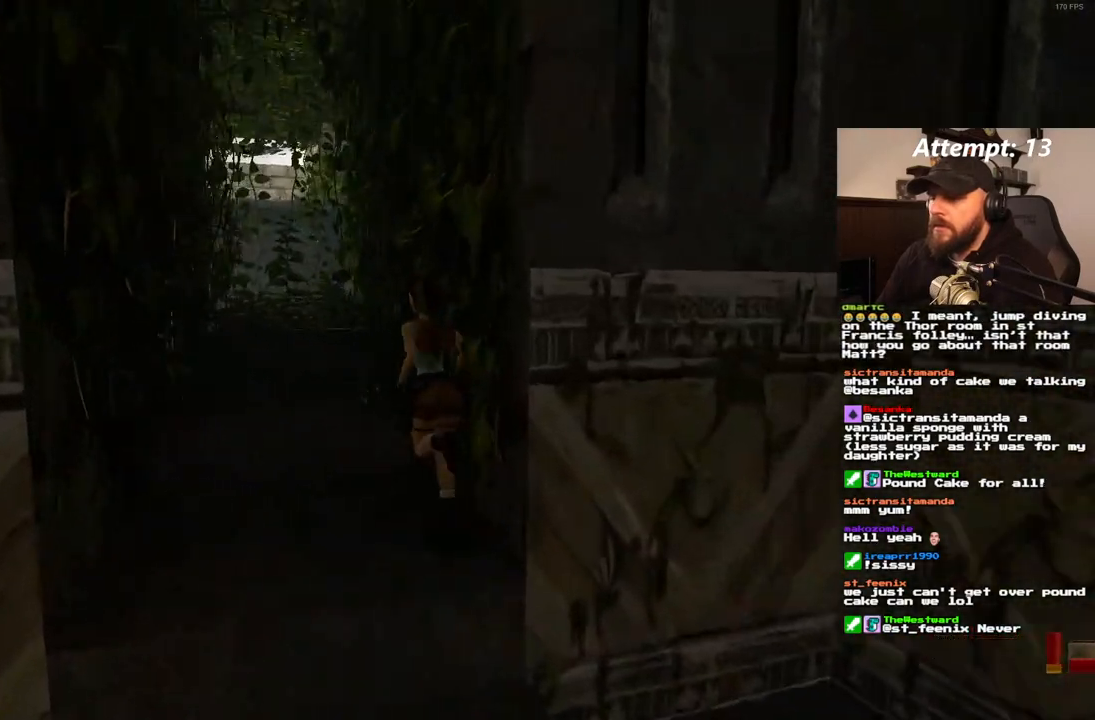
{"dt_ms": 500, "buttons": ["DPAD_UP"], "left_stick": "center", "right_stick": "center", "events": []}
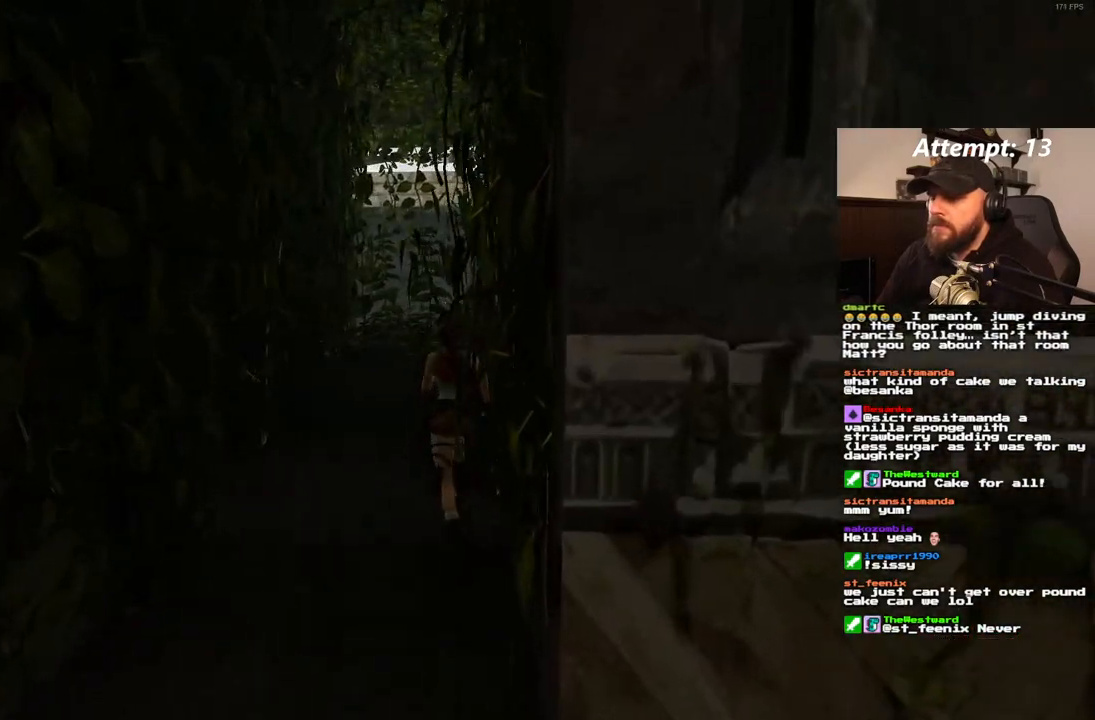
{"dt_ms": 500, "buttons": ["DPAD_UP"], "left_stick": "center", "right_stick": "center", "events": []}
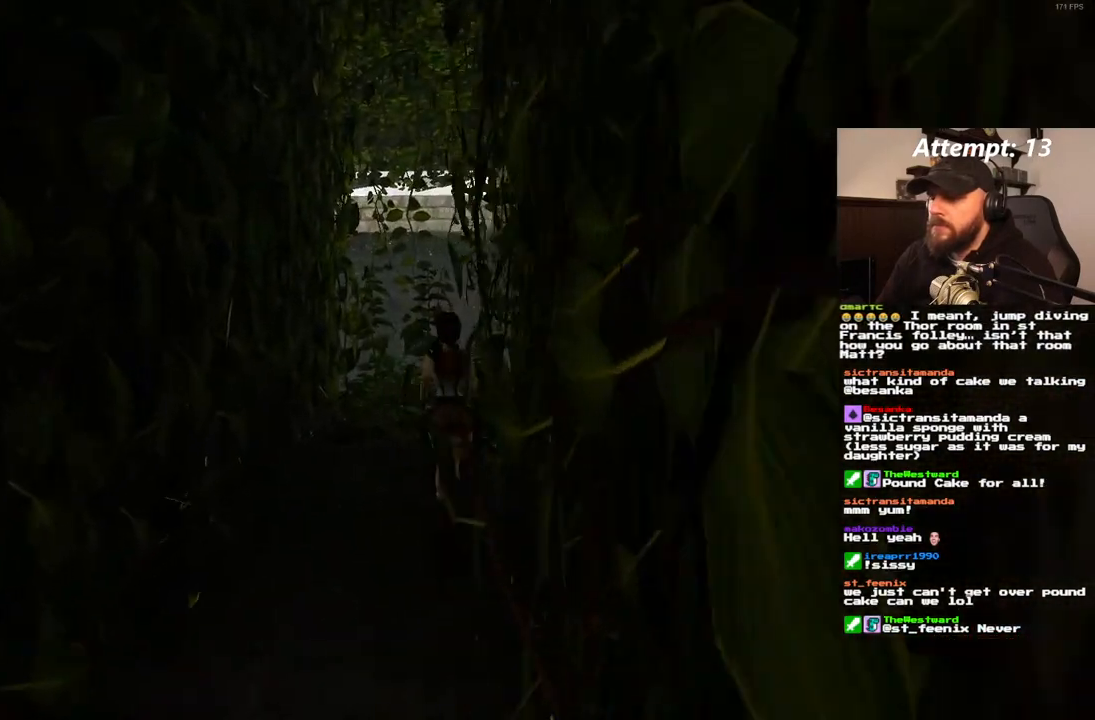
{"dt_ms": 500, "buttons": ["DPAD_UP"], "left_stick": "center", "right_stick": "center", "events": []}
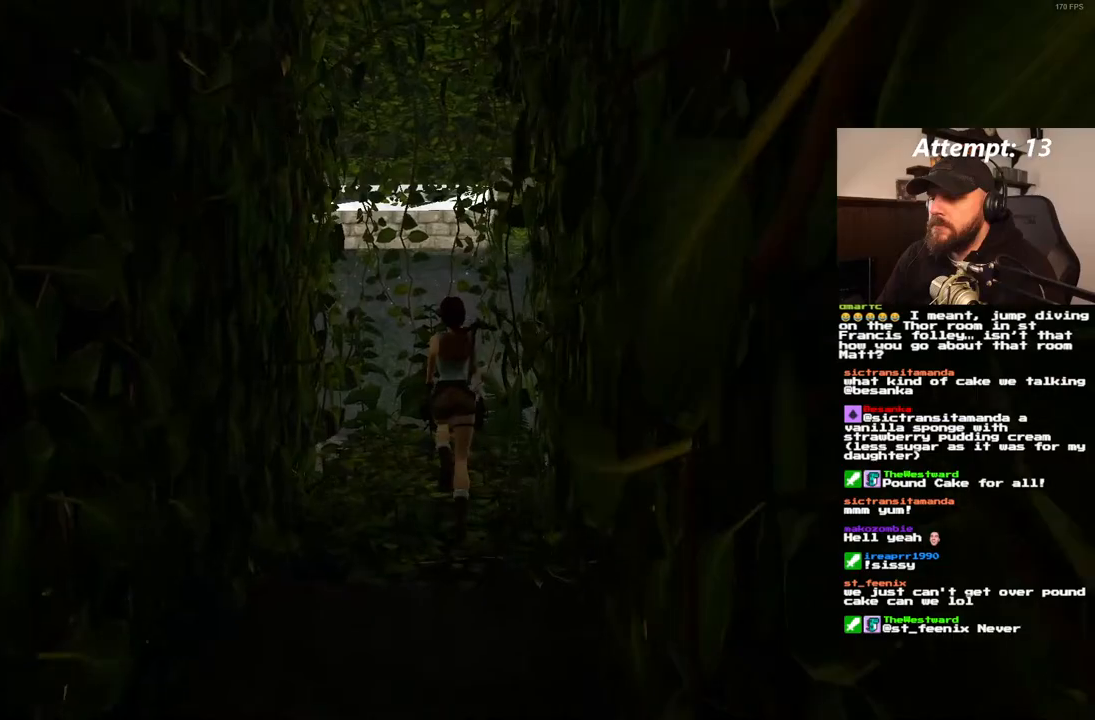
{"dt_ms": 500, "buttons": ["DPAD_UP", "DPAD_LEFT"], "left_stick": "center", "right_stick": "center", "events": [[100, "DPAD_LEFT", "down"]]}
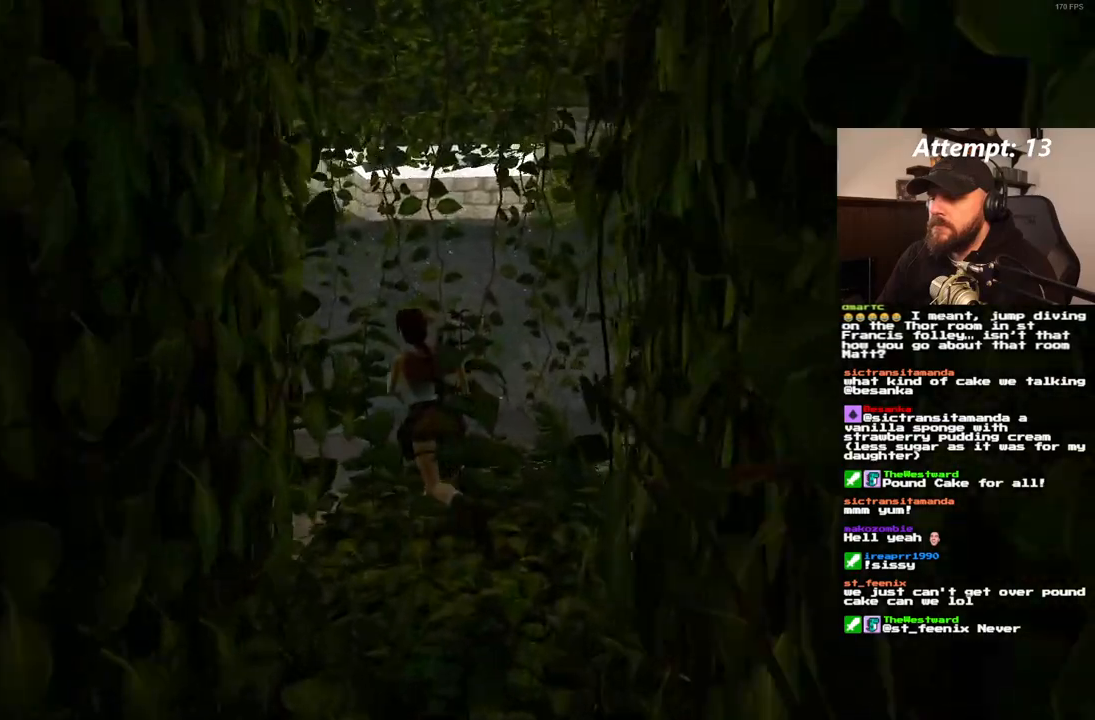
{"dt_ms": 500, "buttons": ["SQUARE", "DPAD_UP", "DPAD_LEFT"], "left_stick": "center", "right_stick": "center", "events": [[283, "SQUARE", "down"]]}